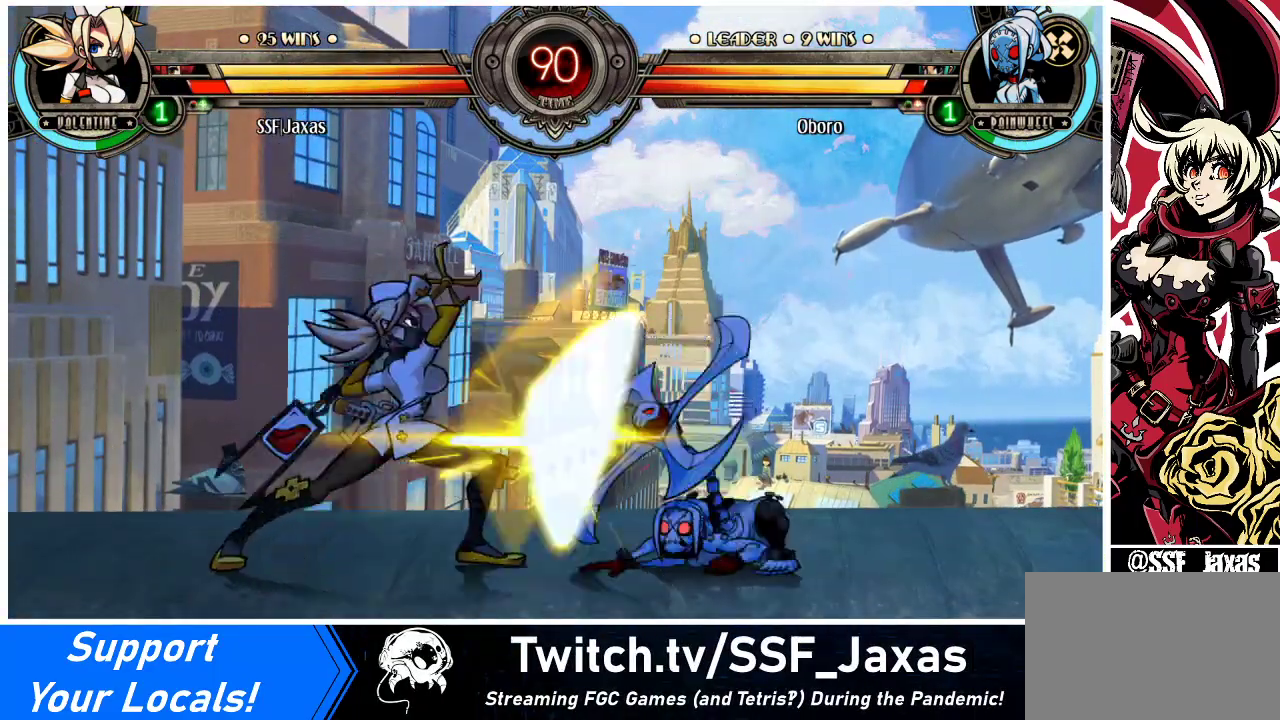
Gameplay with a controller (arcade stick); each line is a JSON object with the inputs held at the frame after it. "events" lists button and stick changes between this image and that frame as [ms after this image, input, new state], when the widget could be followed in between. Not read: L3 R3.
{"buttons": [], "events": [[233, "R2", "down"], [367, "R2", "up"]]}
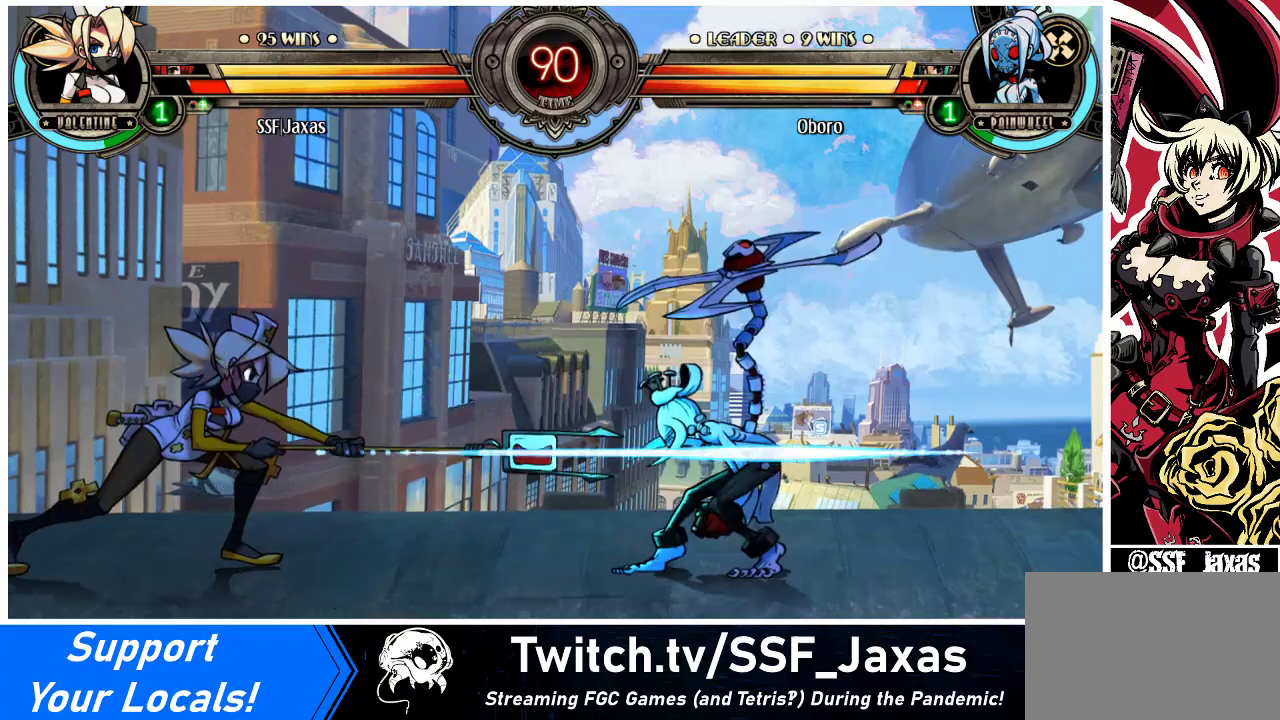
{"buttons": [], "events": [[33, "R2", "down"], [200, "R2", "up"], [300, "DPAD_DOWN", "down"], [333, "DPAD_RIGHT", "down"], [367, "DPAD_DOWN", "up"], [400, "R2", "down"], [433, "DPAD_RIGHT", "up"], [500, "R2", "up"]]}
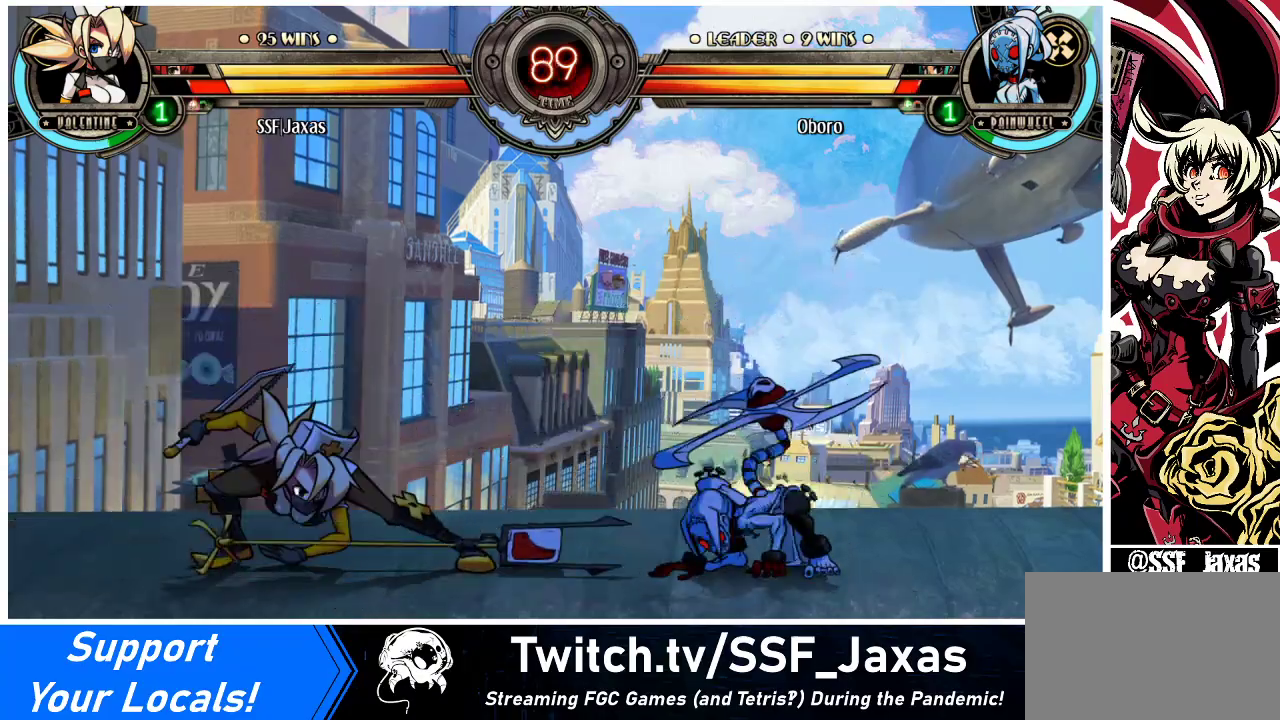
{"buttons": [], "events": []}
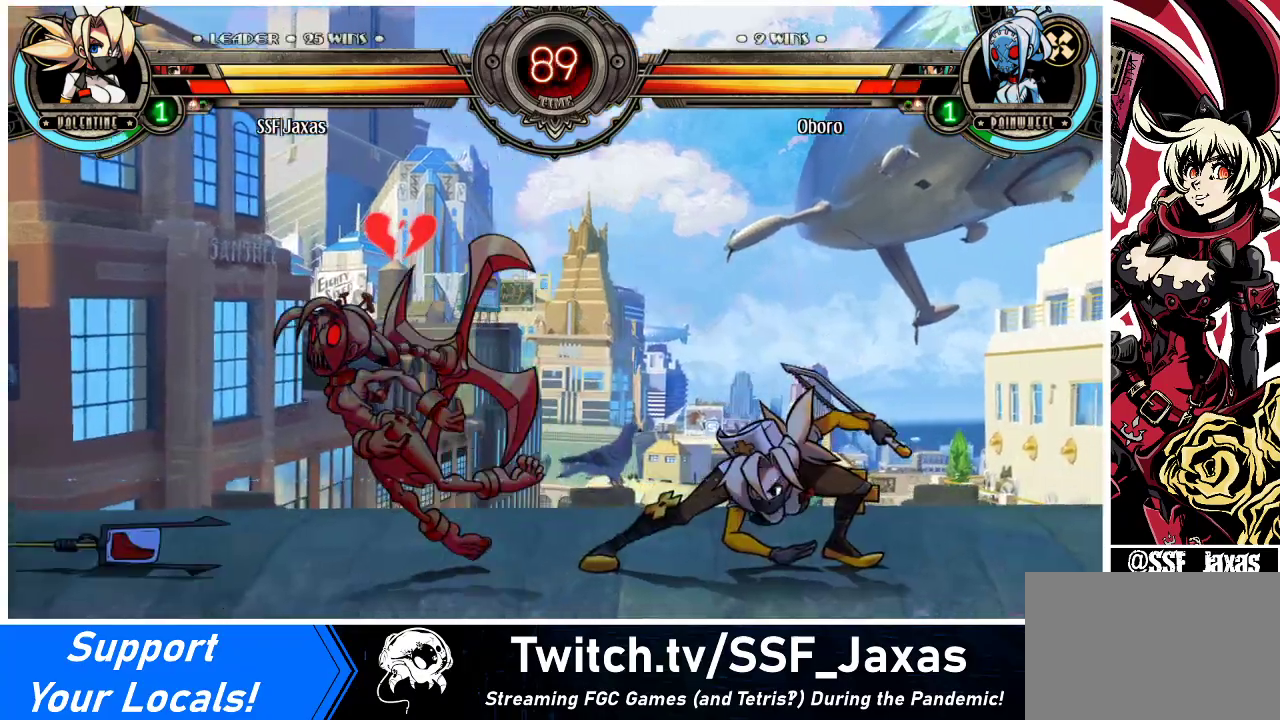
{"buttons": ["DPAD_LEFT"], "events": [[333, "DPAD_LEFT", "down"], [400, "DPAD_LEFT", "up"], [433, "DPAD_LEFT", "down"]]}
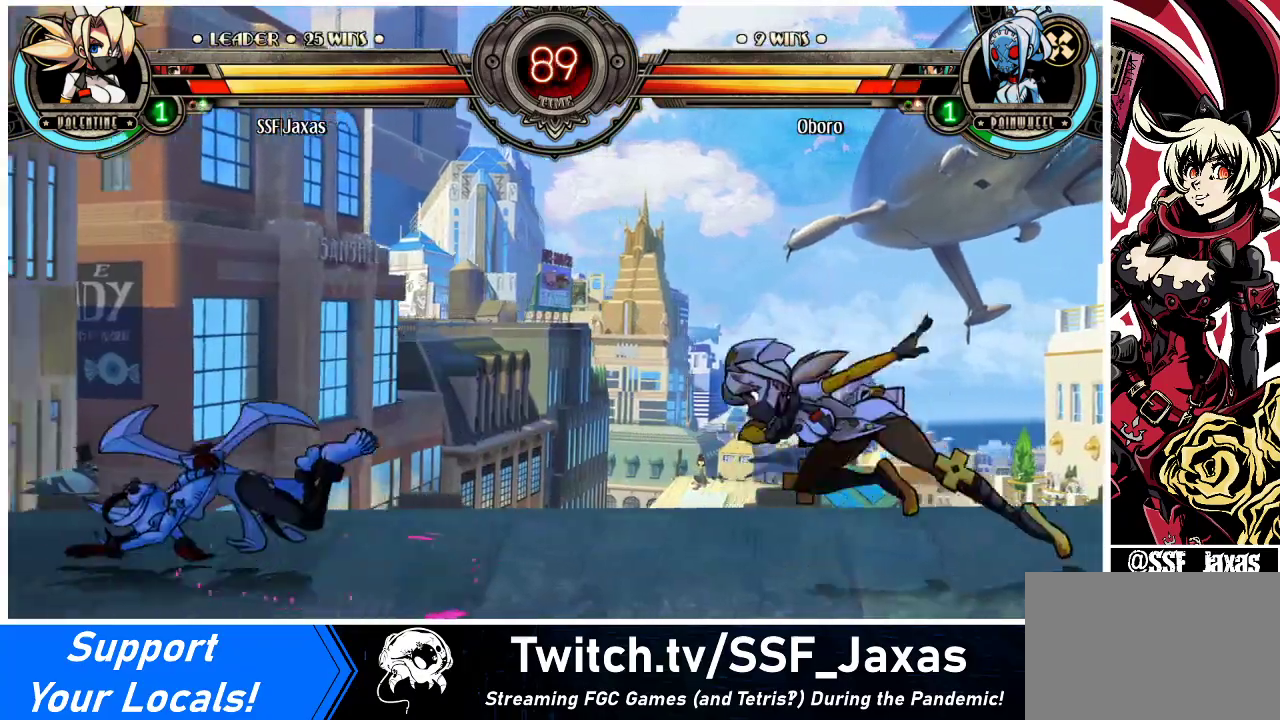
{"buttons": ["L1", "DPAD_LEFT"], "events": [[433, "L1", "down"]]}
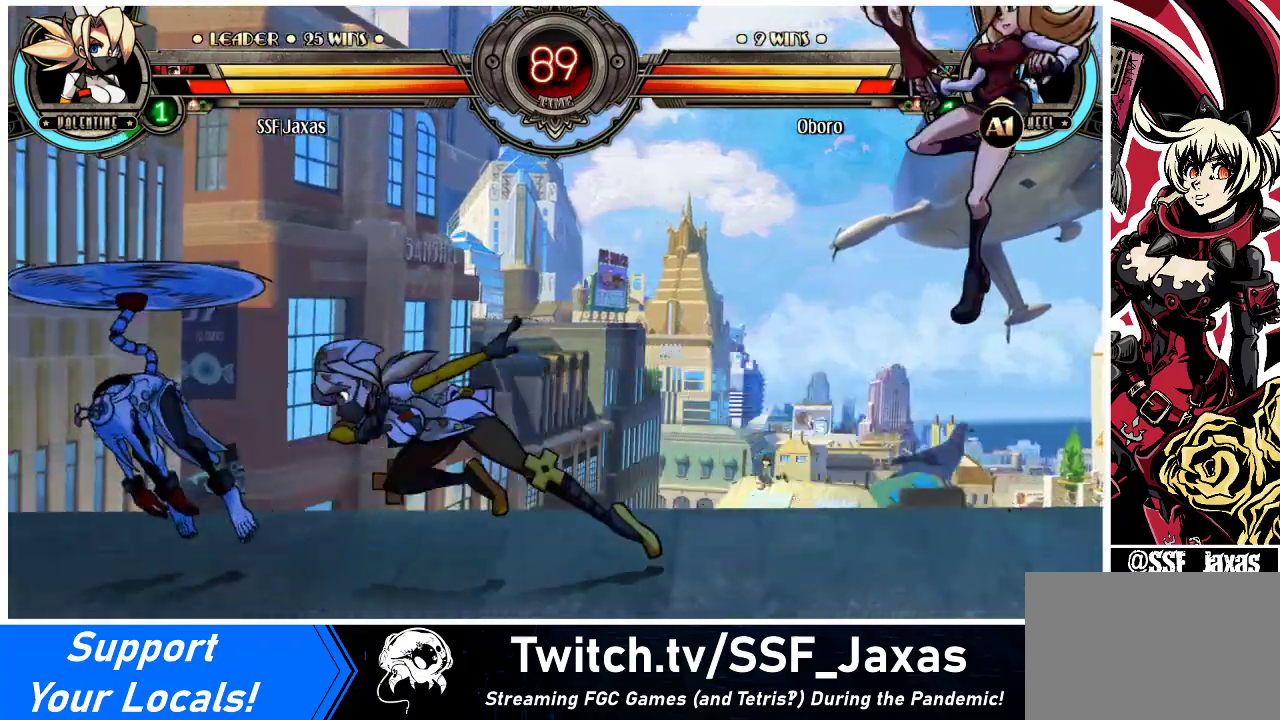
{"buttons": ["DPAD_RIGHT"], "events": [[33, "DPAD_UP", "down"], [33, "L1", "up"], [167, "DPAD_UP", "up"], [200, "DPAD_LEFT", "up"], [300, "R1", "down"], [400, "DPAD_RIGHT", "down"], [400, "R1", "up"]]}
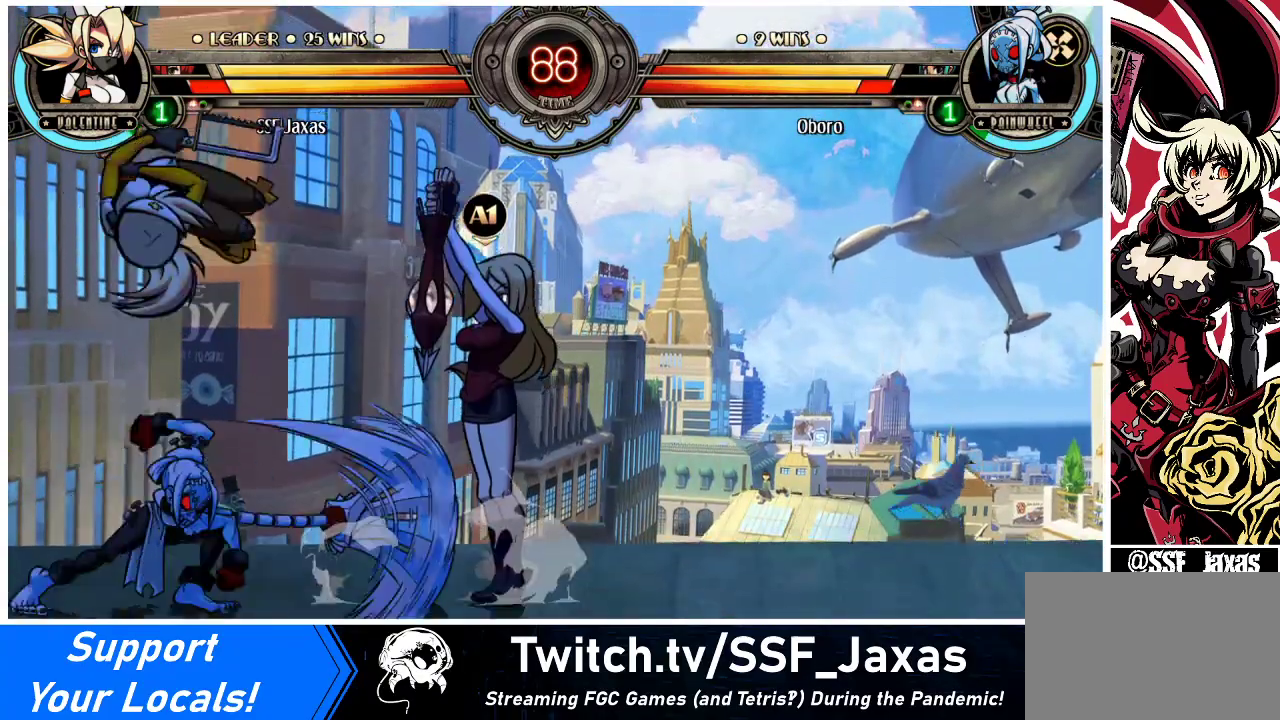
{"buttons": ["CROSS", "DPAD_DOWN"], "events": [[333, "DPAD_DOWN", "down"], [467, "CROSS", "down"], [467, "DPAD_RIGHT", "up"]]}
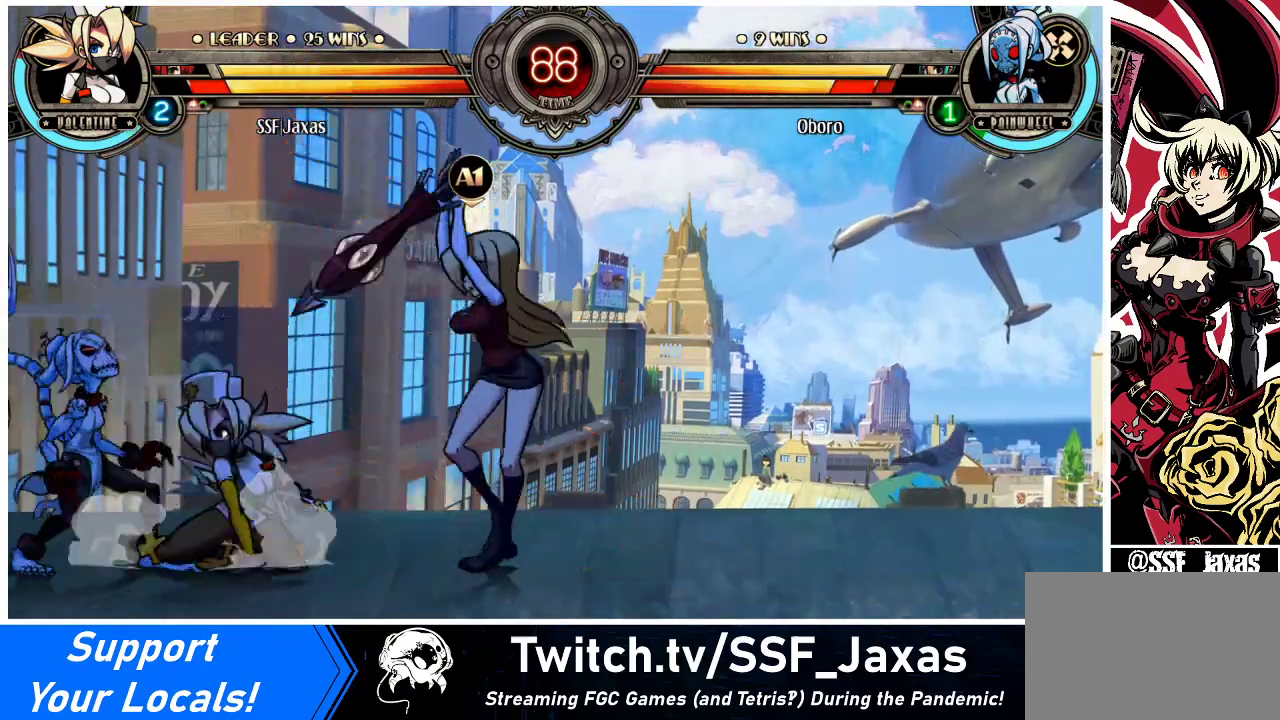
{"buttons": ["DPAD_DOWN", "DPAD_LEFT"], "events": [[67, "CROSS", "up"], [133, "CIRCLE", "down"], [233, "DPAD_LEFT", "down"], [267, "CIRCLE", "up"]]}
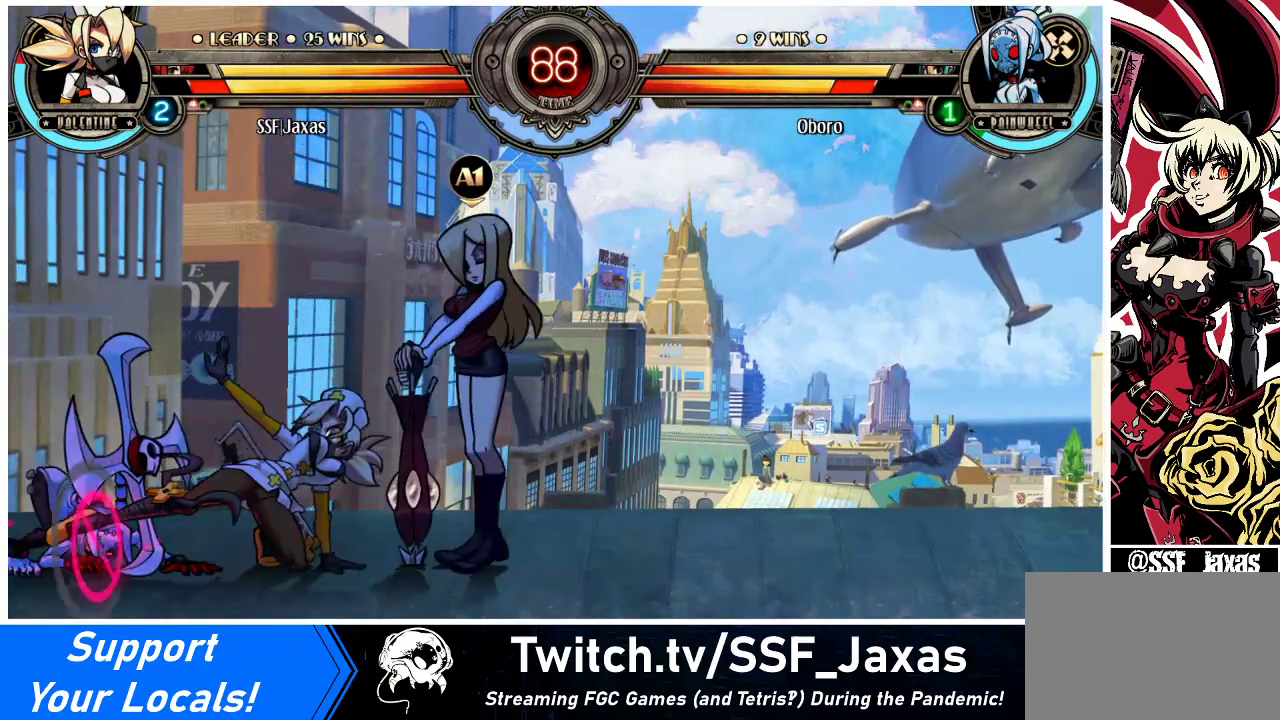
{"buttons": ["R1", "DPAD_DOWN", "DPAD_LEFT"], "events": [[433, "R1", "down"]]}
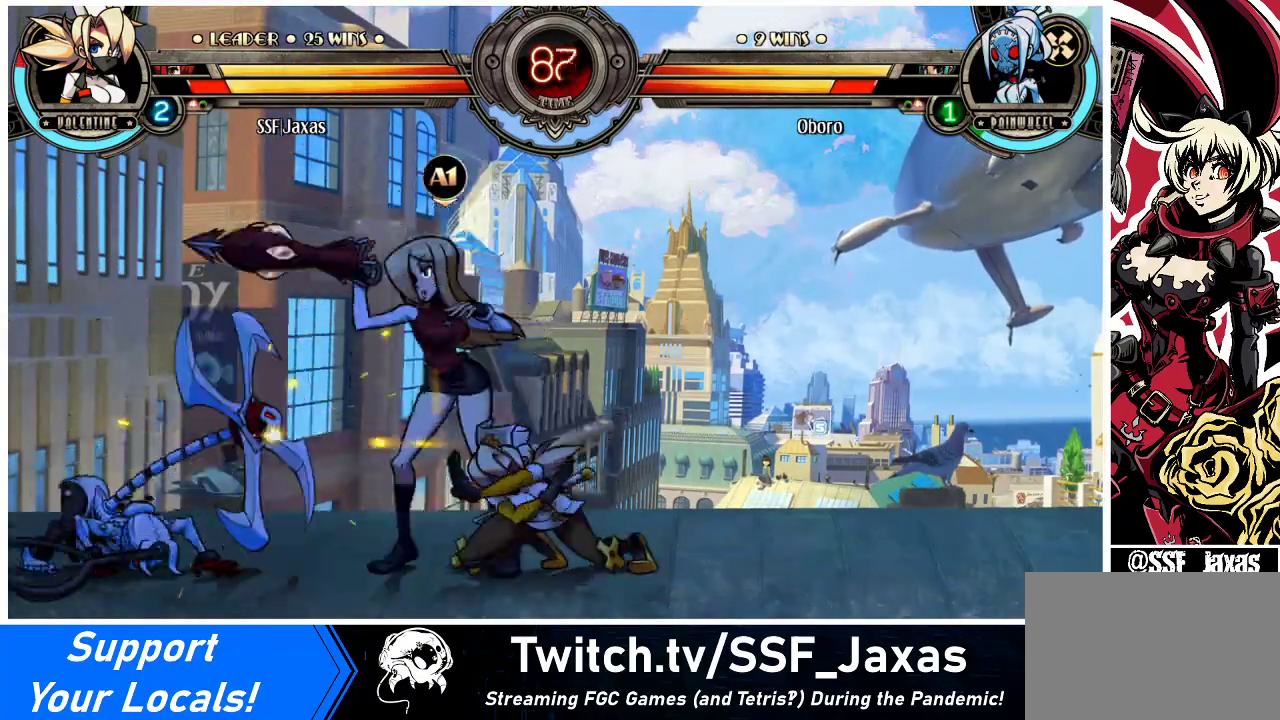
{"buttons": ["DPAD_RIGHT"], "events": [[33, "DPAD_DOWN", "up"], [33, "DPAD_LEFT", "up"], [67, "R1", "up"], [333, "DPAD_RIGHT", "down"]]}
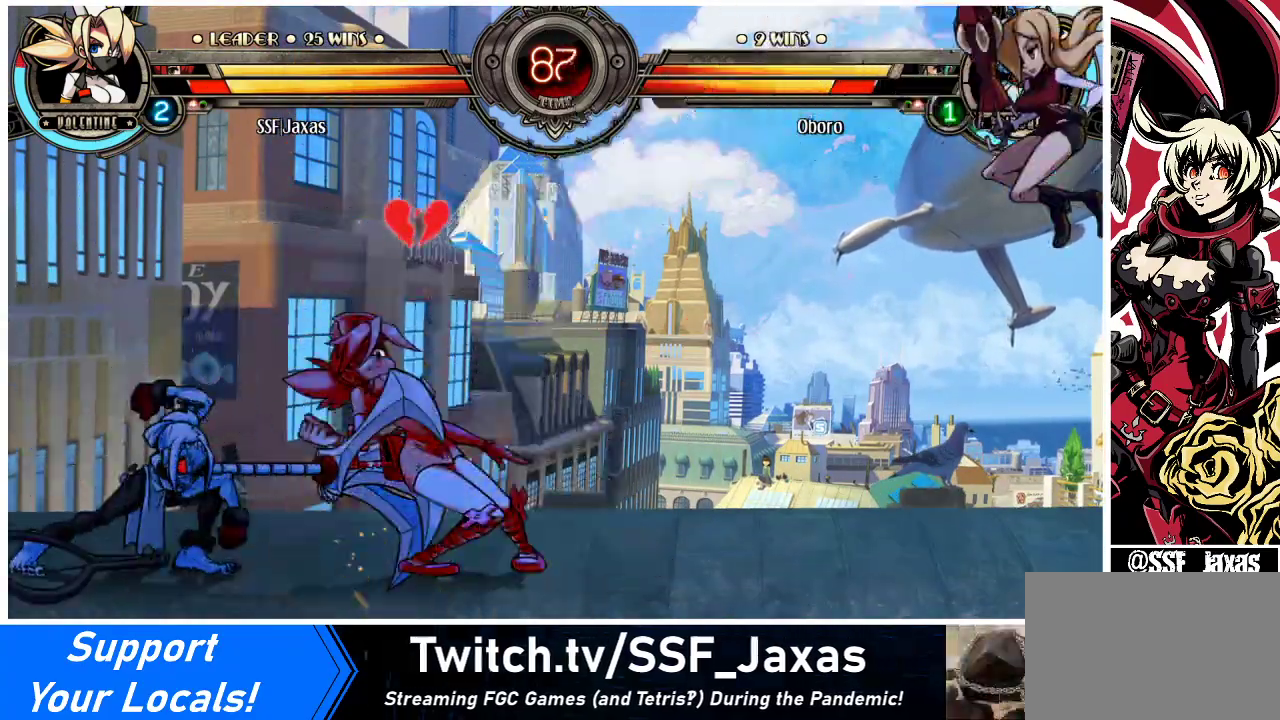
{"buttons": ["DPAD_DOWN", "DPAD_RIGHT"], "events": [[33, "DPAD_UP", "down"], [267, "DPAD_UP", "up"], [300, "DPAD_DOWN", "down"]]}
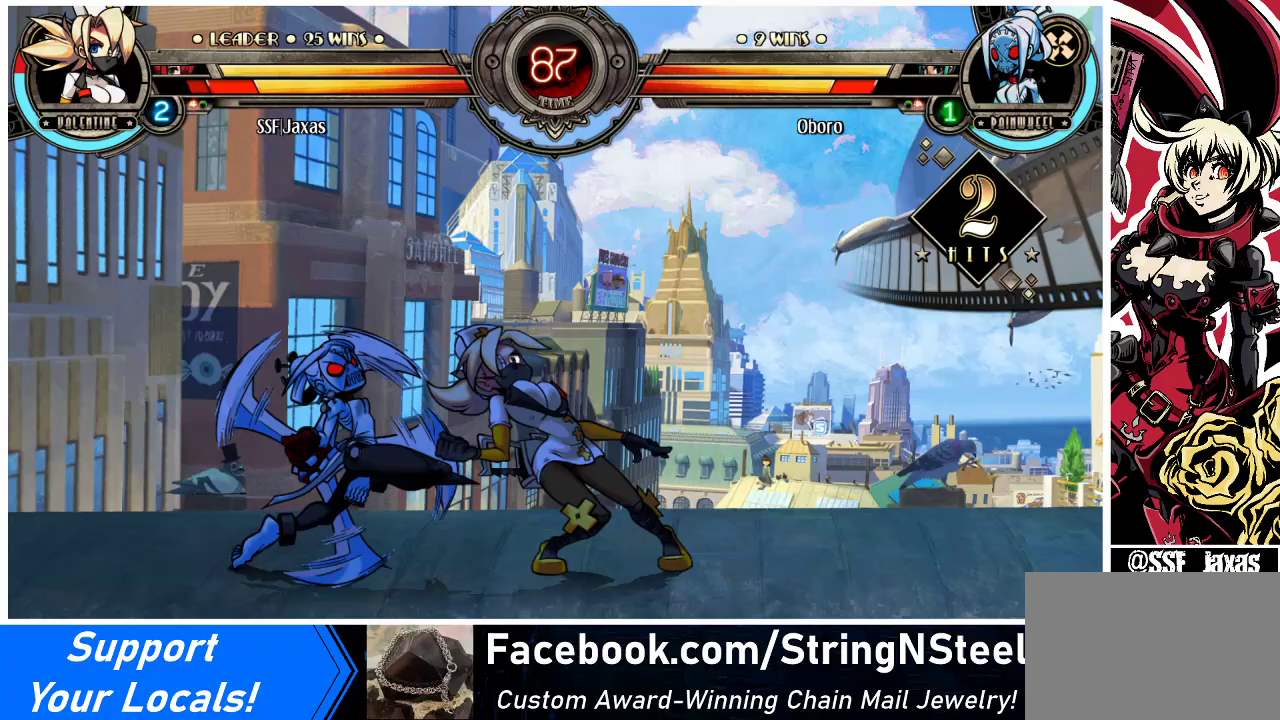
{"buttons": ["DPAD_DOWN", "DPAD_RIGHT"], "events": [[33, "DPAD_DOWN", "up"], [33, "SQUARE", "down"], [33, "TRIANGLE", "down"], [67, "TRIANGLE", "up"], [167, "SQUARE", "up"], [233, "TRIANGLE", "down"], [267, "SQUARE", "down"], [333, "TRIANGLE", "up"], [367, "SQUARE", "up"], [433, "DPAD_DOWN", "down"]]}
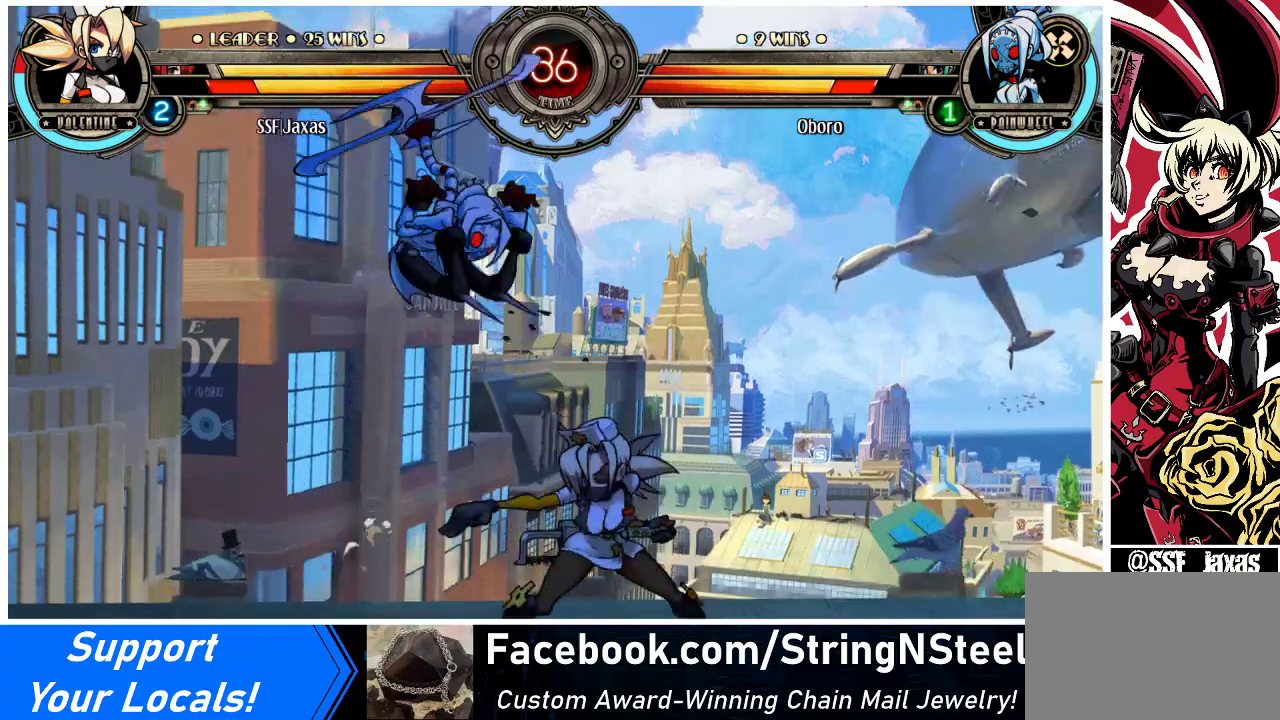
{"buttons": ["DPAD_RIGHT"], "events": [[67, "DPAD_DOWN", "up"], [67, "DPAD_UP", "down"], [167, "DPAD_UP", "up"]]}
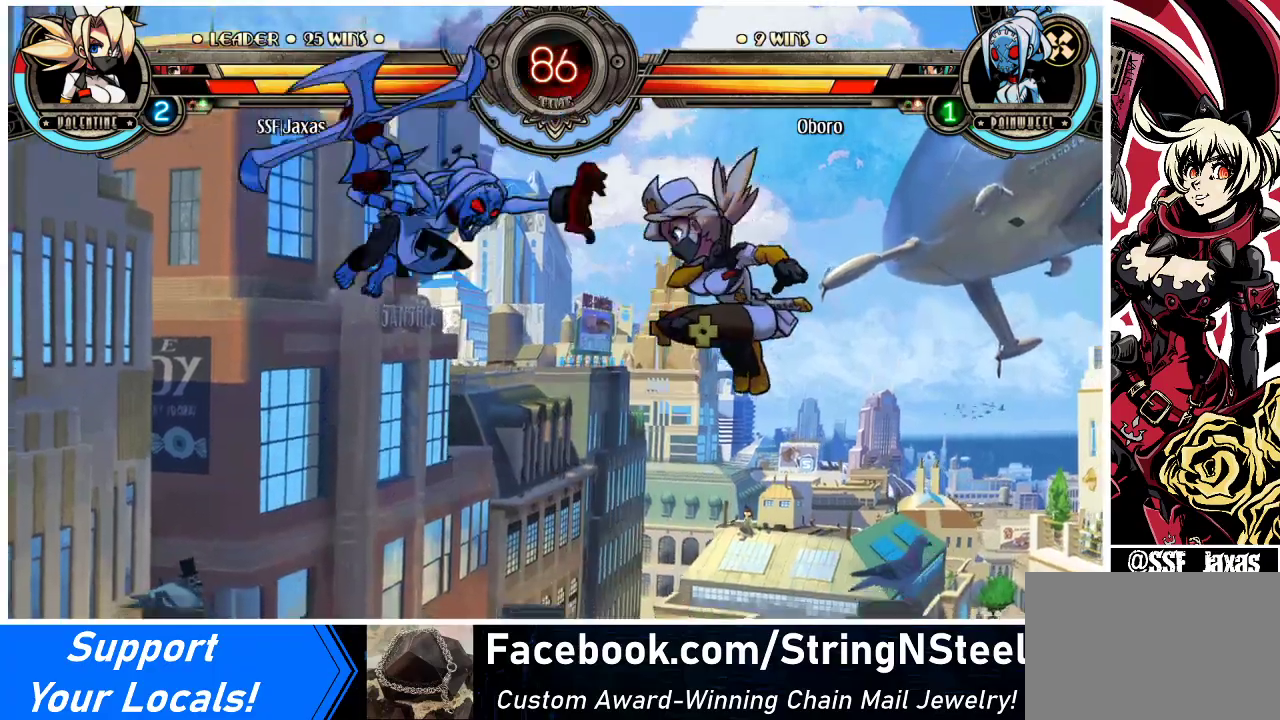
{"buttons": ["DPAD_UP", "DPAD_RIGHT"], "events": [[67, "R1", "down"], [133, "R1", "up"], [400, "DPAD_UP", "down"]]}
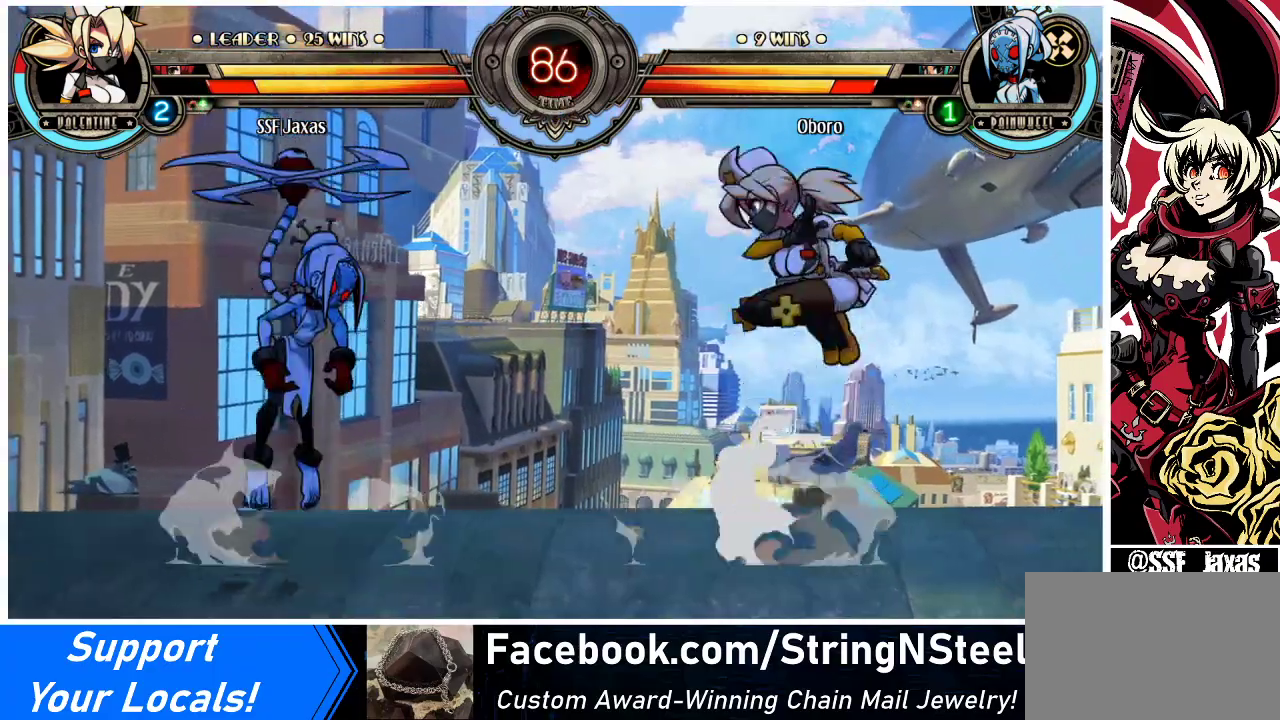
{"buttons": [], "events": [[33, "DPAD_UP", "up"], [67, "DPAD_RIGHT", "up"], [67, "R2", "down"], [233, "R2", "up"]]}
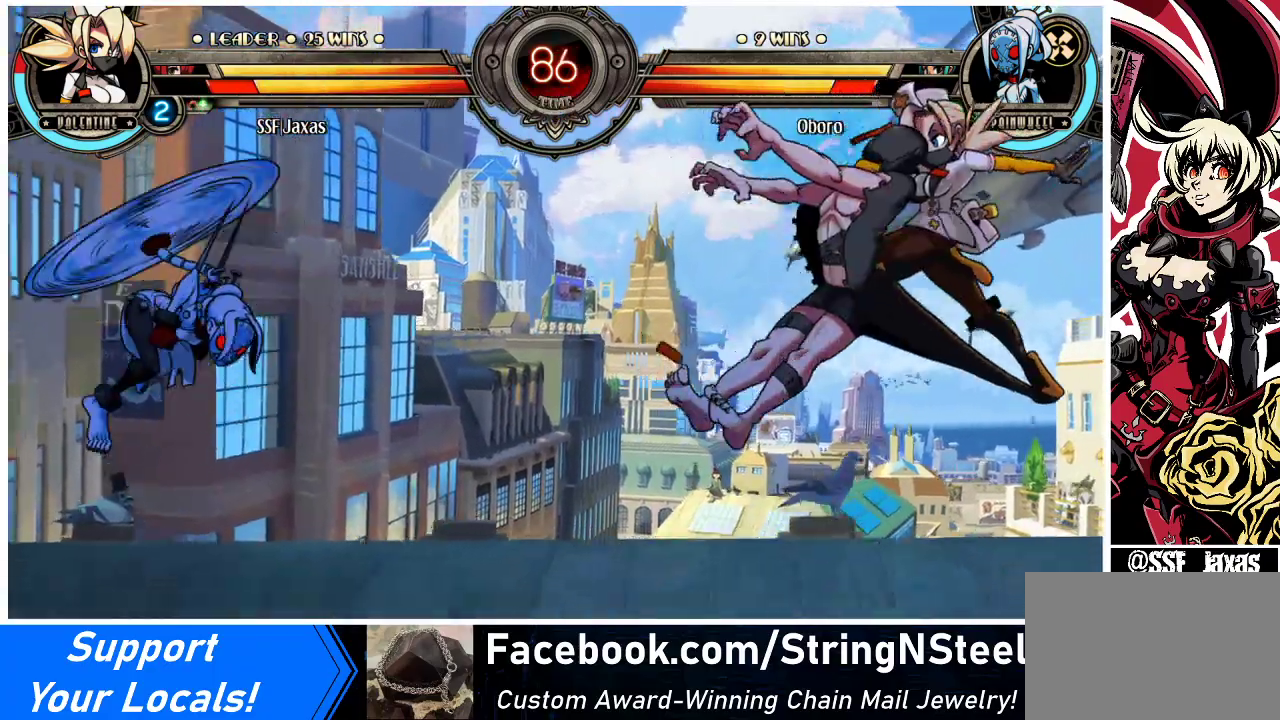
{"buttons": ["DPAD_RIGHT"], "events": [[33, "DPAD_LEFT", "down"], [67, "DPAD_LEFT", "up"], [133, "DPAD_LEFT", "down"], [300, "DPAD_LEFT", "up"], [300, "DPAD_RIGHT", "down"], [367, "R2", "down"], [433, "R2", "up"]]}
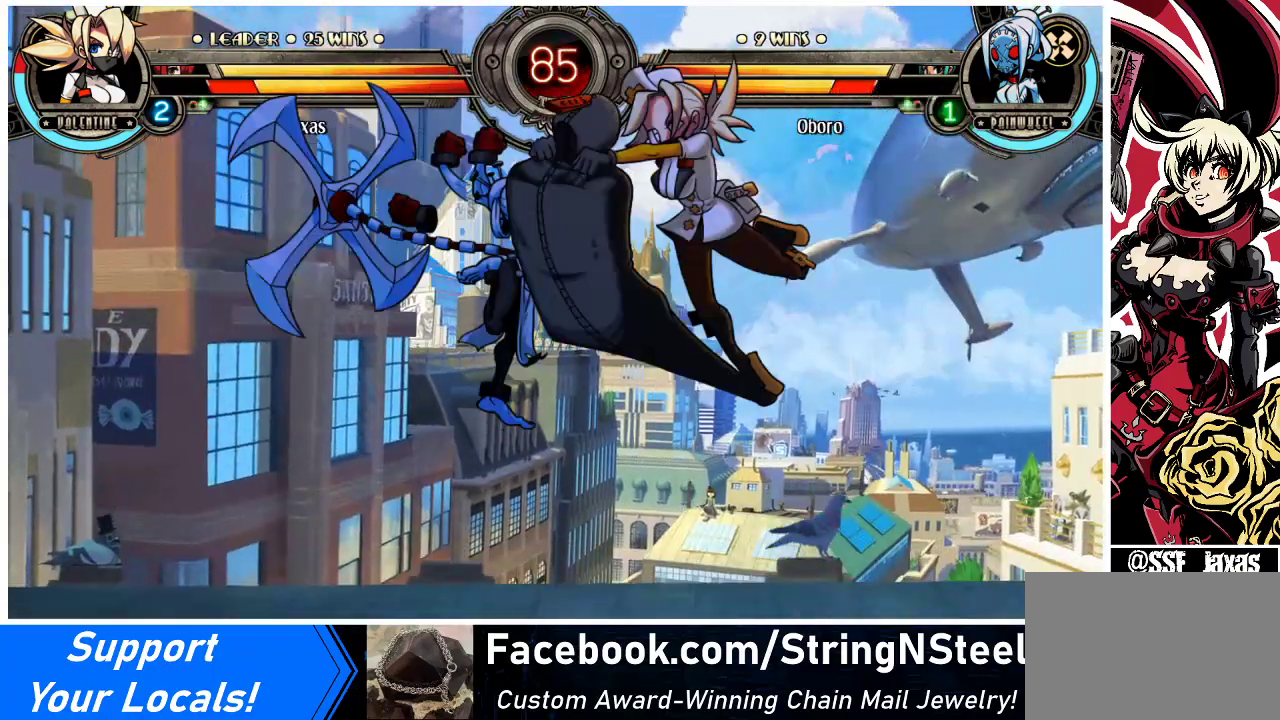
{"buttons": [], "events": [[467, "DPAD_RIGHT", "up"]]}
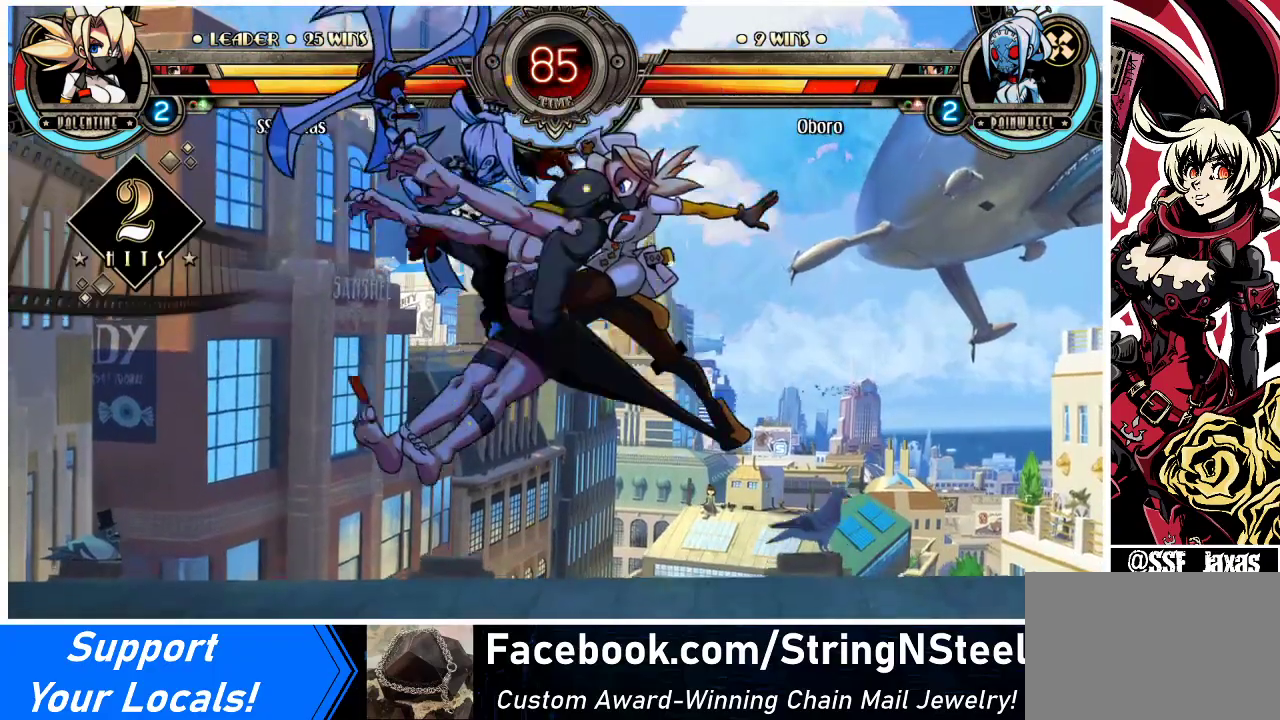
{"buttons": ["SQUARE"], "events": [[100, "DPAD_LEFT", "down"], [167, "DPAD_LEFT", "up"], [233, "DPAD_LEFT", "down"], [400, "SQUARE", "down"], [433, "DPAD_LEFT", "up"]]}
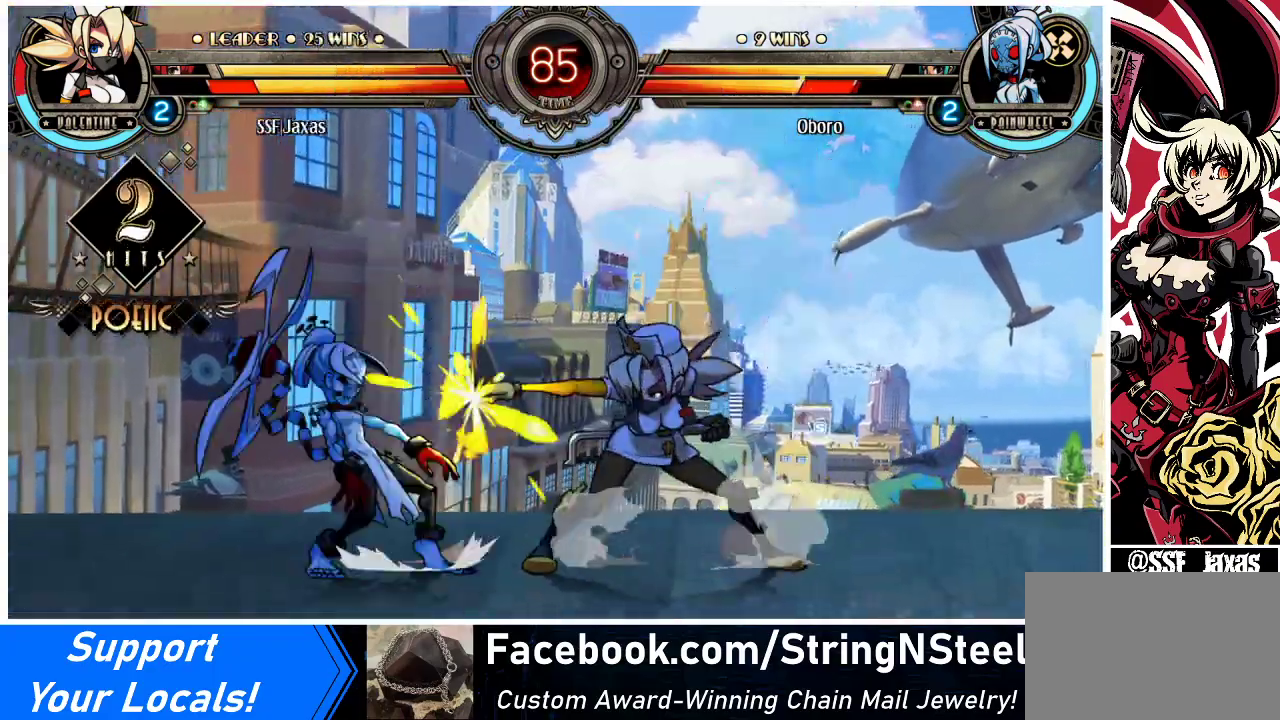
{"buttons": ["TRIANGLE"], "events": [[33, "SQUARE", "up"], [67, "SQUARE", "down"], [167, "SQUARE", "up"], [433, "TRIANGLE", "down"]]}
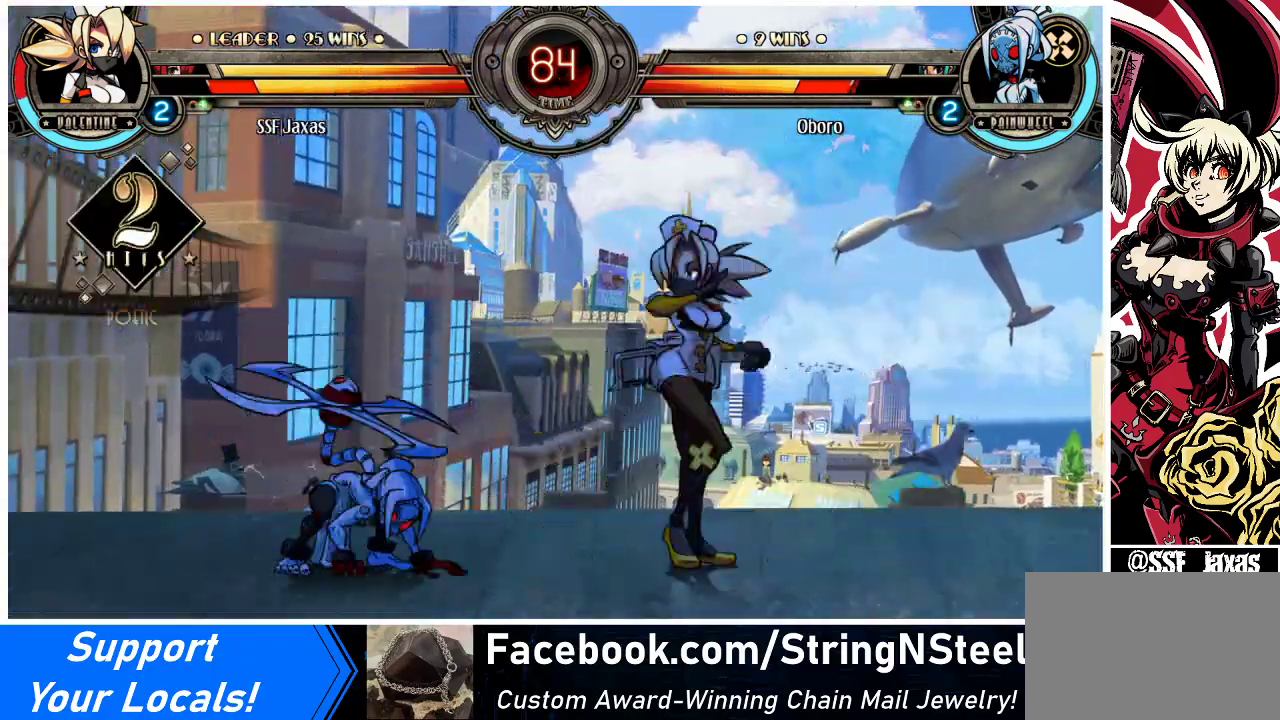
{"buttons": [], "events": [[33, "TRIANGLE", "up"], [267, "R2", "down"], [433, "R2", "up"]]}
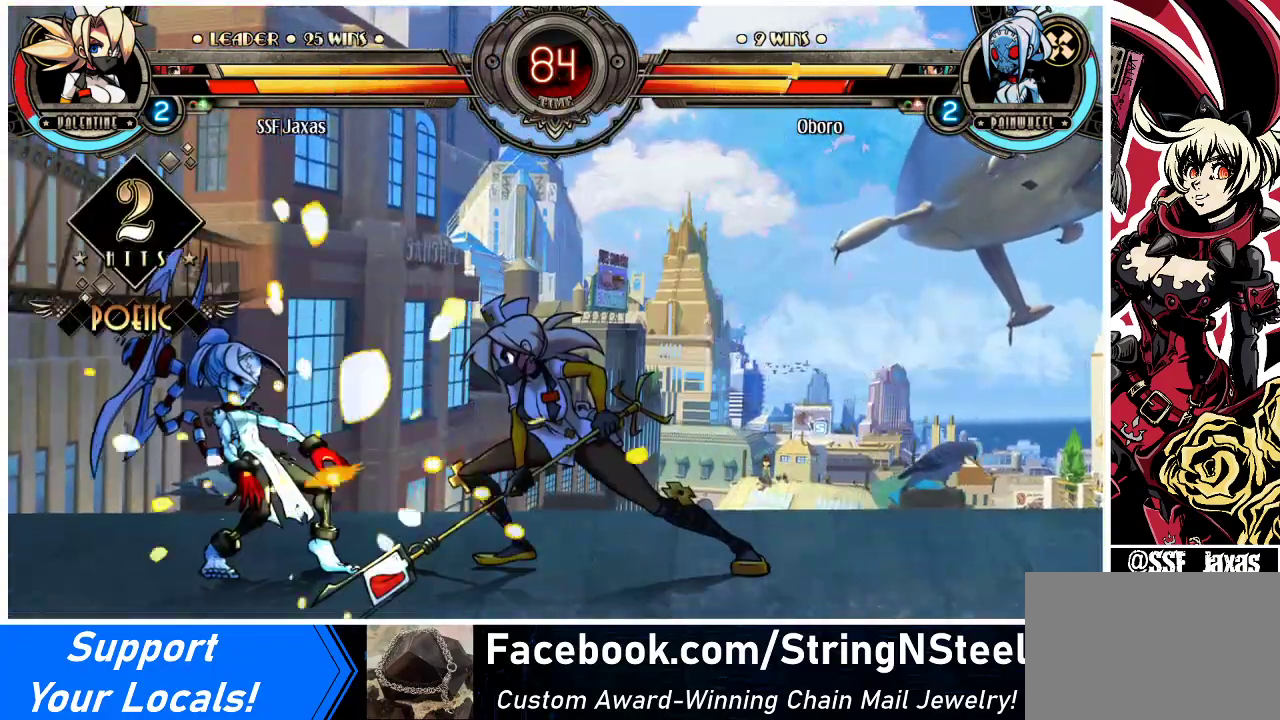
{"buttons": [], "events": [[300, "R2", "down"], [433, "R2", "up"]]}
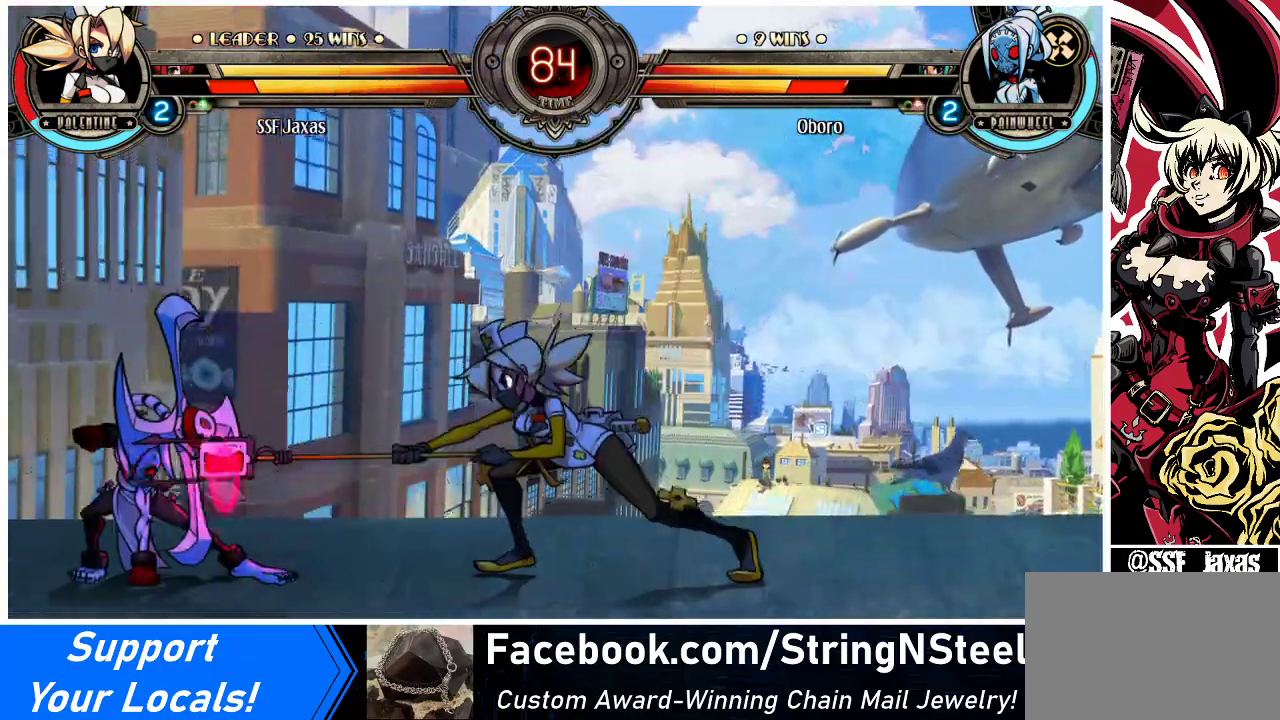
{"buttons": ["DPAD_LEFT"], "events": [[33, "R2", "down"], [200, "R2", "up"], [400, "DPAD_DOWN", "down"], [467, "DPAD_LEFT", "down"], [500, "DPAD_DOWN", "up"]]}
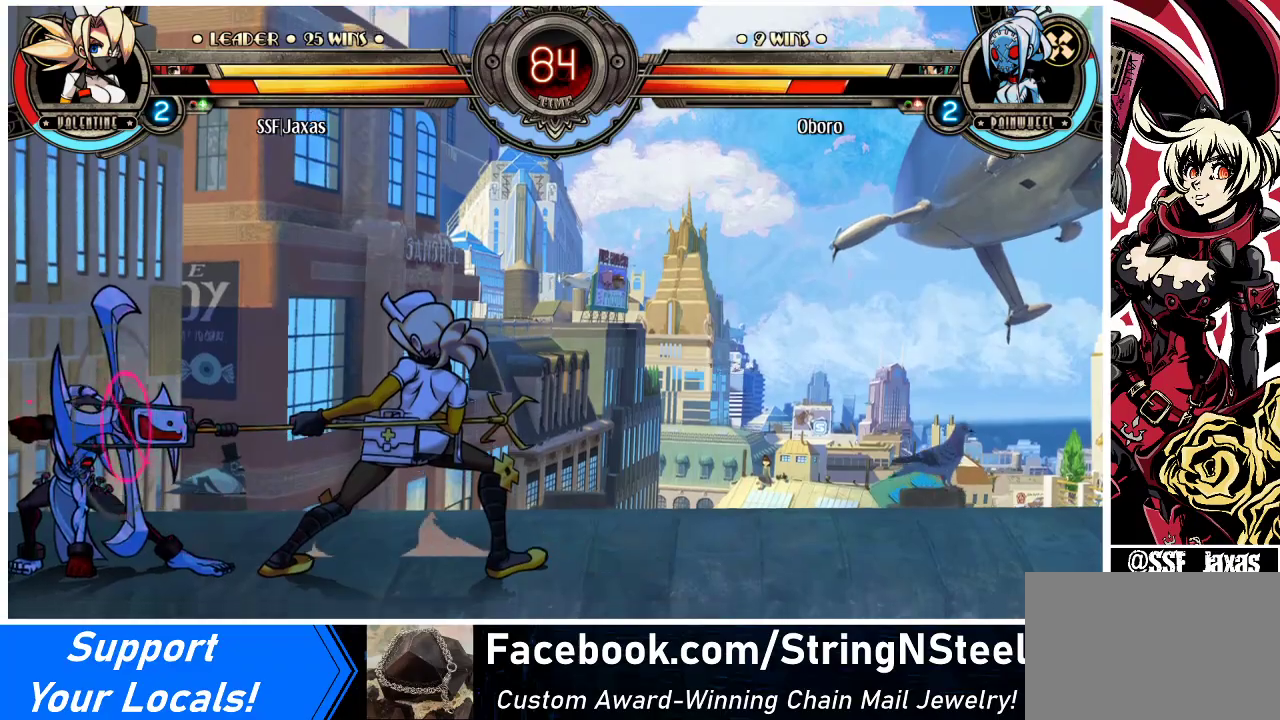
{"buttons": [], "events": [[33, "R1", "down"], [67, "DPAD_LEFT", "up"], [133, "R1", "up"]]}
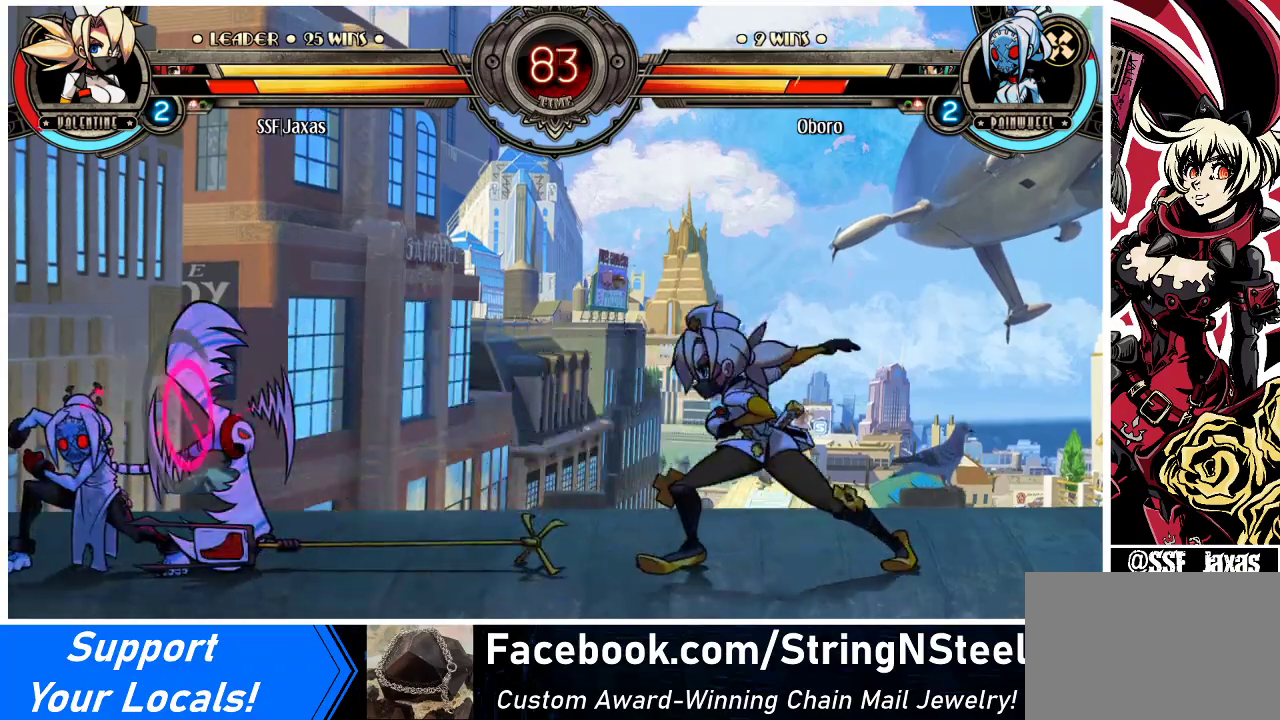
{"buttons": ["DPAD_UP", "DPAD_LEFT"], "events": [[167, "DPAD_LEFT", "down"], [233, "DPAD_LEFT", "up"], [300, "DPAD_LEFT", "down"], [400, "DPAD_UP", "down"]]}
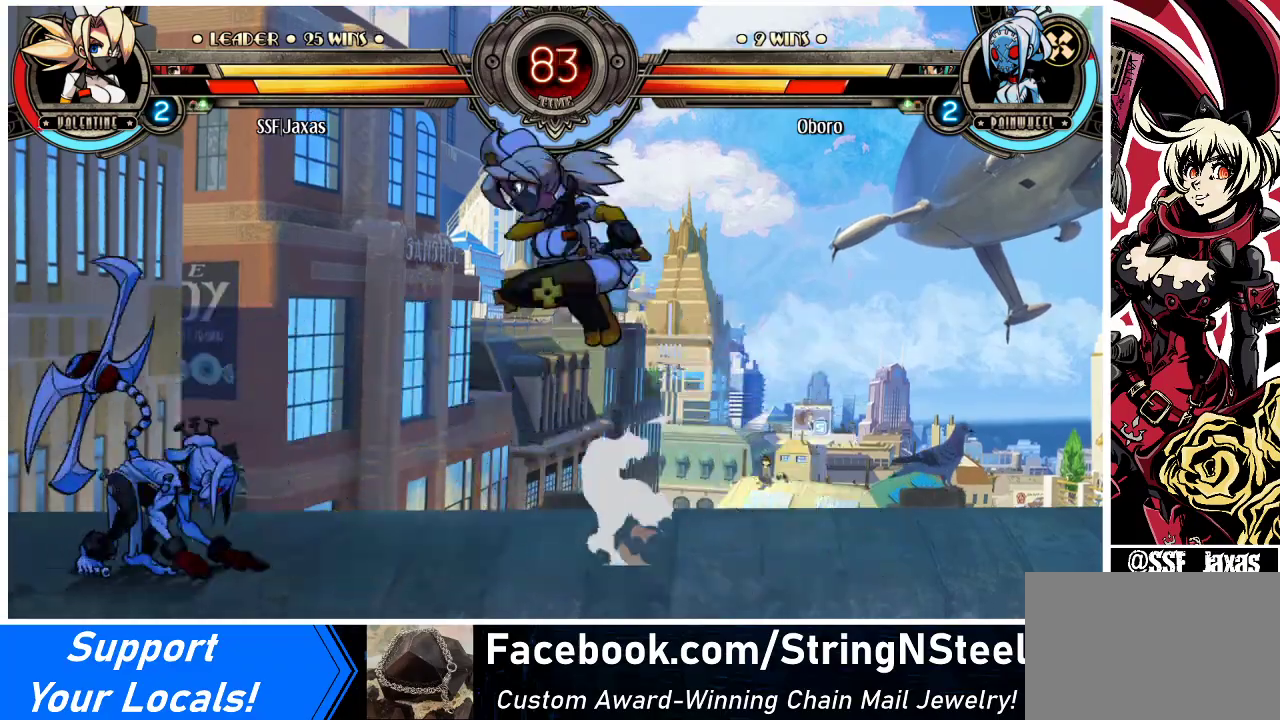
{"buttons": ["DPAD_DOWN", "DPAD_RIGHT"], "events": [[33, "DPAD_UP", "up"], [67, "CROSS", "down"], [67, "SQUARE", "down"], [233, "CROSS", "up"], [233, "SQUARE", "up"], [400, "DPAD_LEFT", "up"], [400, "DPAD_RIGHT", "down"], [467, "DPAD_DOWN", "down"]]}
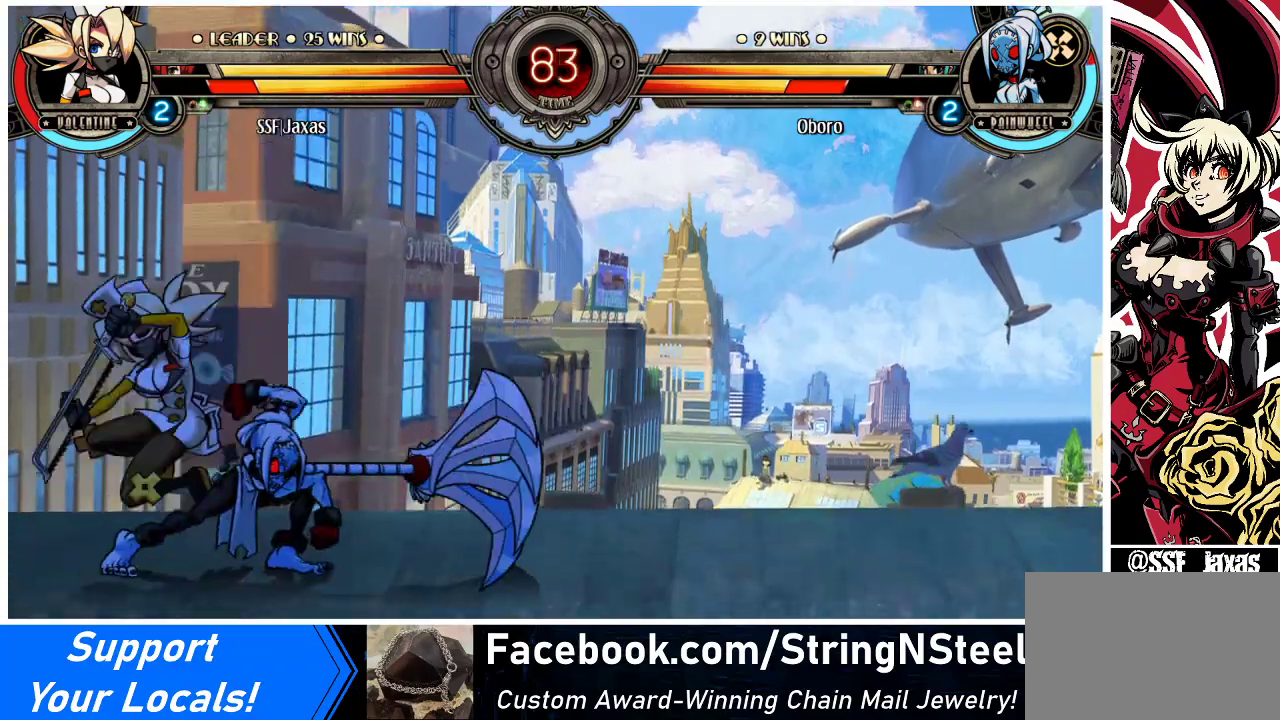
{"buttons": ["DPAD_DOWN", "DPAD_RIGHT"], "events": [[133, "CROSS", "down"], [200, "DPAD_RIGHT", "up"], [233, "CROSS", "up"], [300, "CIRCLE", "down"], [433, "DPAD_RIGHT", "down"], [467, "CIRCLE", "up"]]}
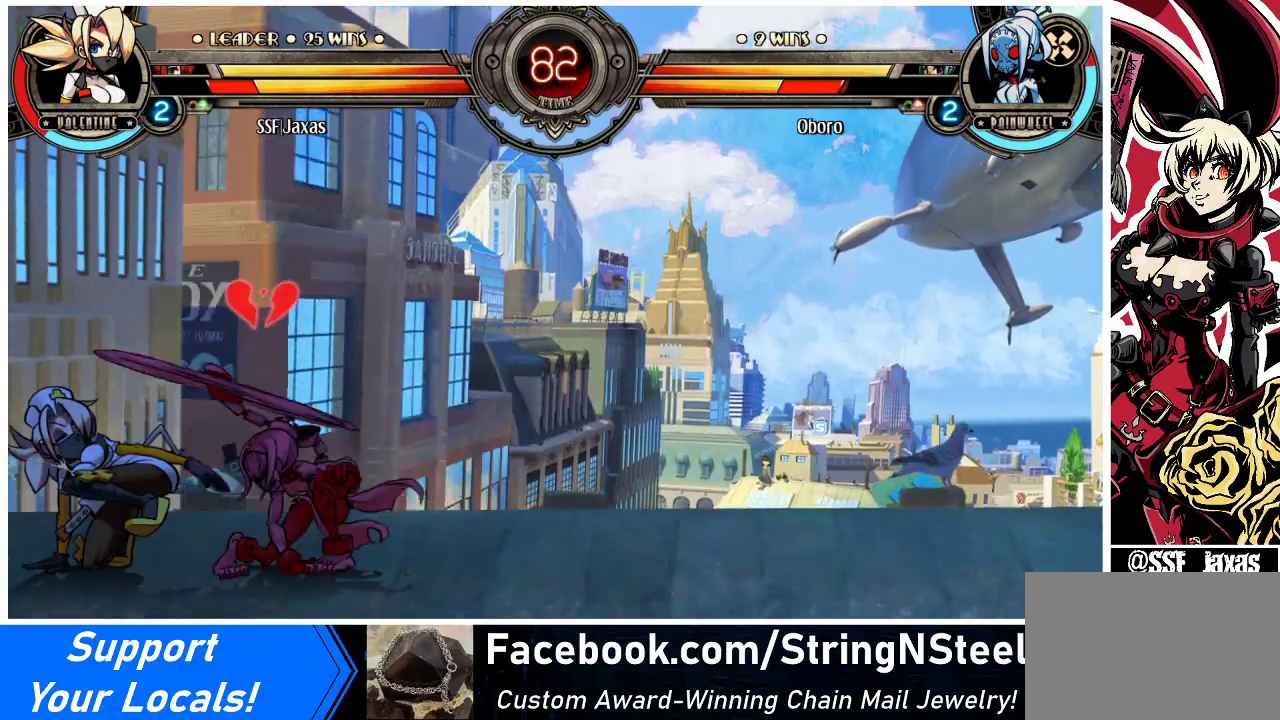
{"buttons": ["DPAD_UP", "DPAD_RIGHT"], "events": [[133, "R1", "down"], [300, "DPAD_DOWN", "up"], [300, "R1", "up"], [367, "DPAD_UP", "down"]]}
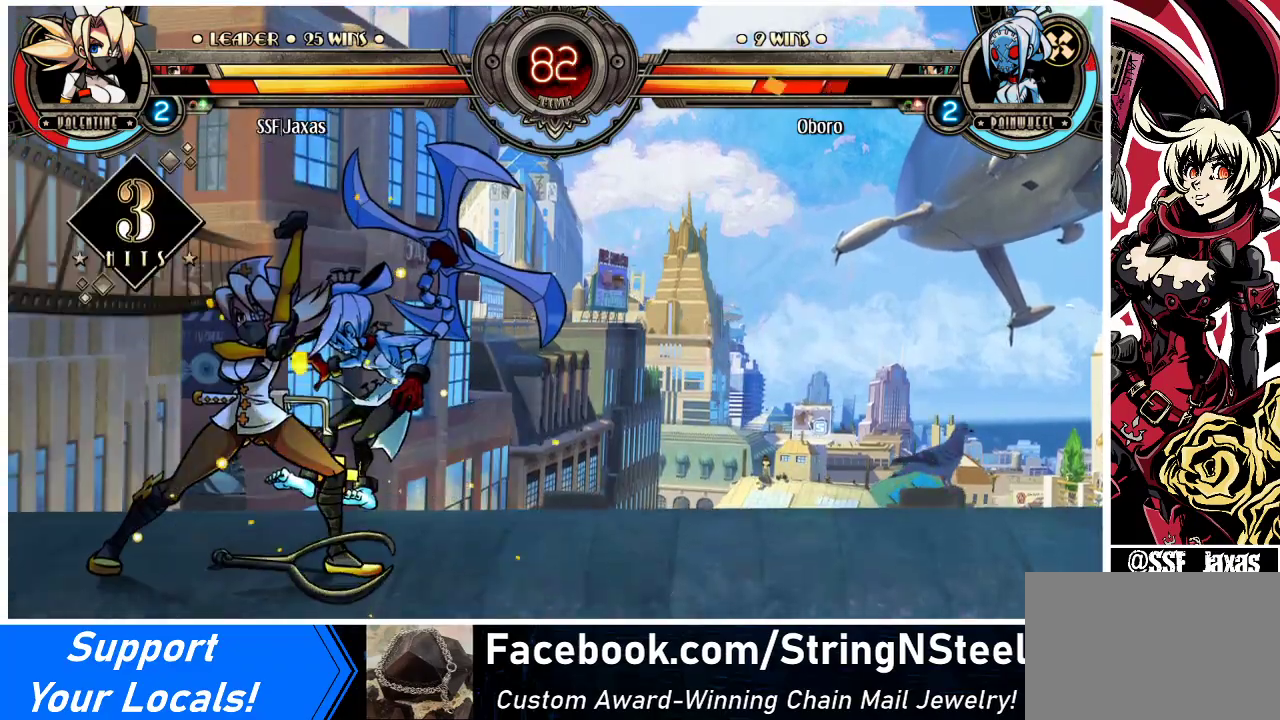
{"buttons": ["R2"], "events": [[67, "DPAD_UP", "up"], [133, "DPAD_RIGHT", "up"], [167, "R1", "down"], [300, "R1", "up"], [467, "R2", "down"]]}
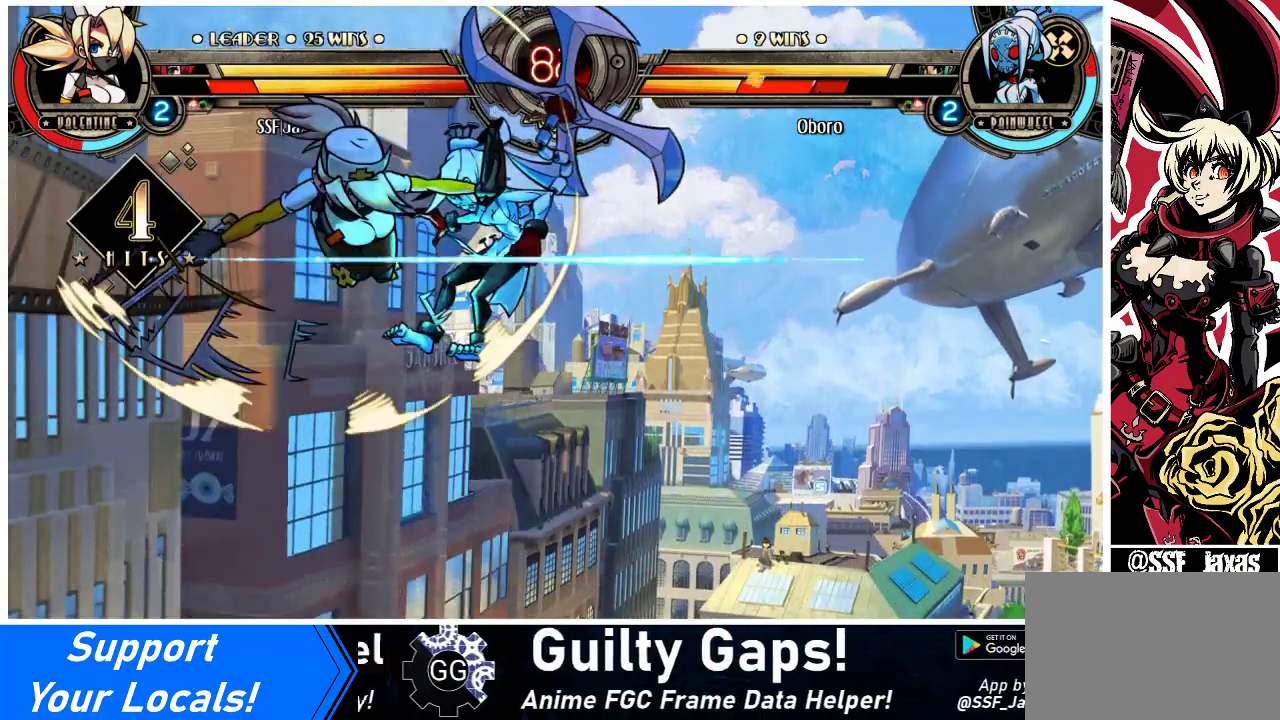
{"buttons": ["DPAD_DOWN"], "events": [[67, "R2", "up"], [500, "DPAD_DOWN", "down"]]}
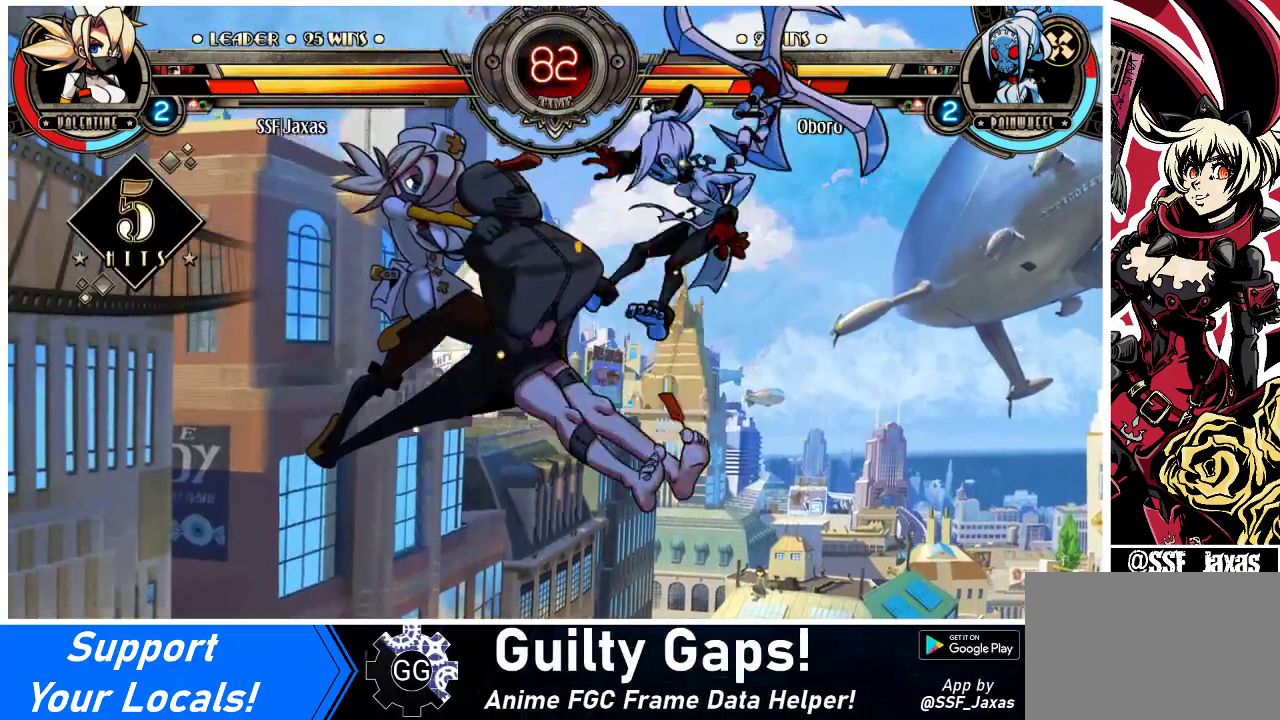
{"buttons": [], "events": [[67, "DPAD_RIGHT", "down"], [100, "DPAD_DOWN", "up"], [167, "R2", "down"], [200, "DPAD_RIGHT", "up"], [300, "R2", "up"]]}